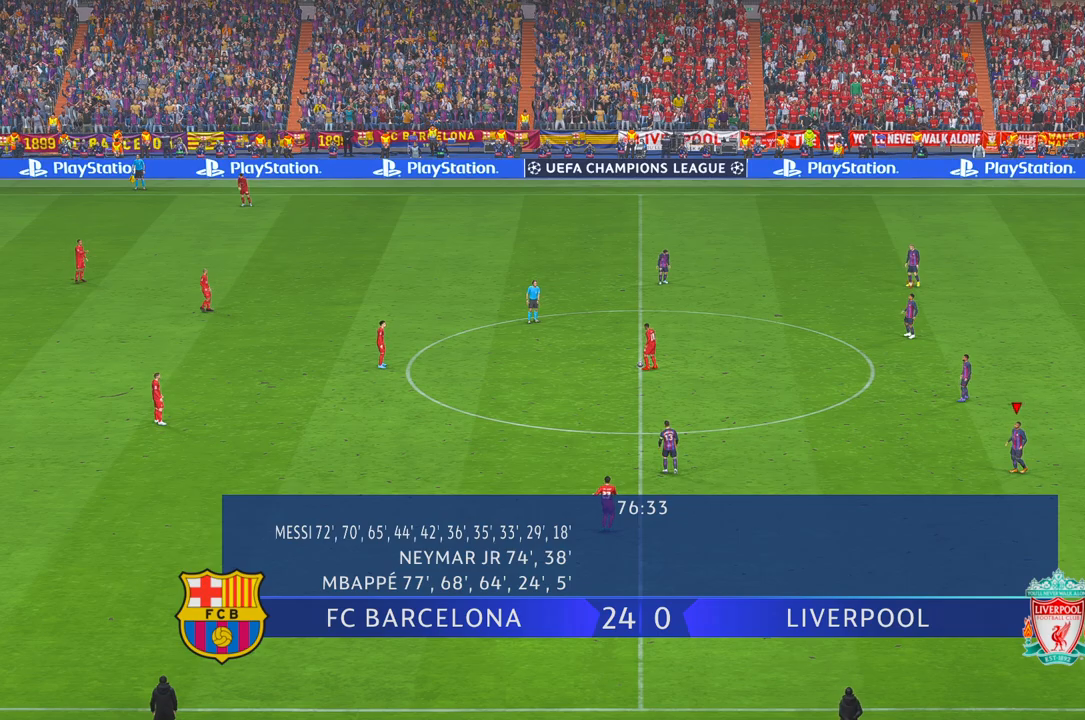
Gameplay with a controller (Xbox layout); each line is a JSON object with the inputs held at the frame after it (dt_ms = milliseconds from this image to that frame). "events" lists button and stick changes between this image and that frame as [ms after this image, input, new state], when the widget could be followed in between. Not read: L3 R3.
{"dt_ms": 500, "buttons": ["A", "R2"], "left_stick": "center", "right_stick": "center", "events": [[83, "R2", "down"], [367, "DPAD_UP", "up"], [500, "A", "down"]]}
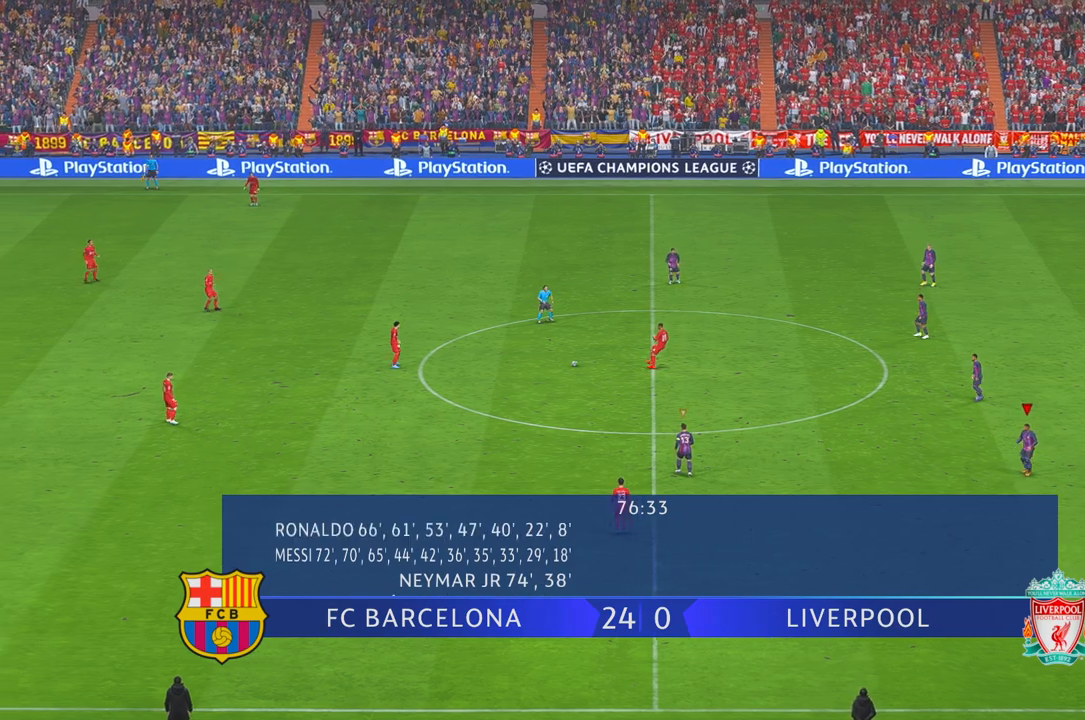
{"dt_ms": 500, "buttons": ["L1", "R2"], "left_stick": "left", "right_stick": "center", "events": [[33, "left_stick", "left"], [50, "A", "up"], [483, "L1", "down"]]}
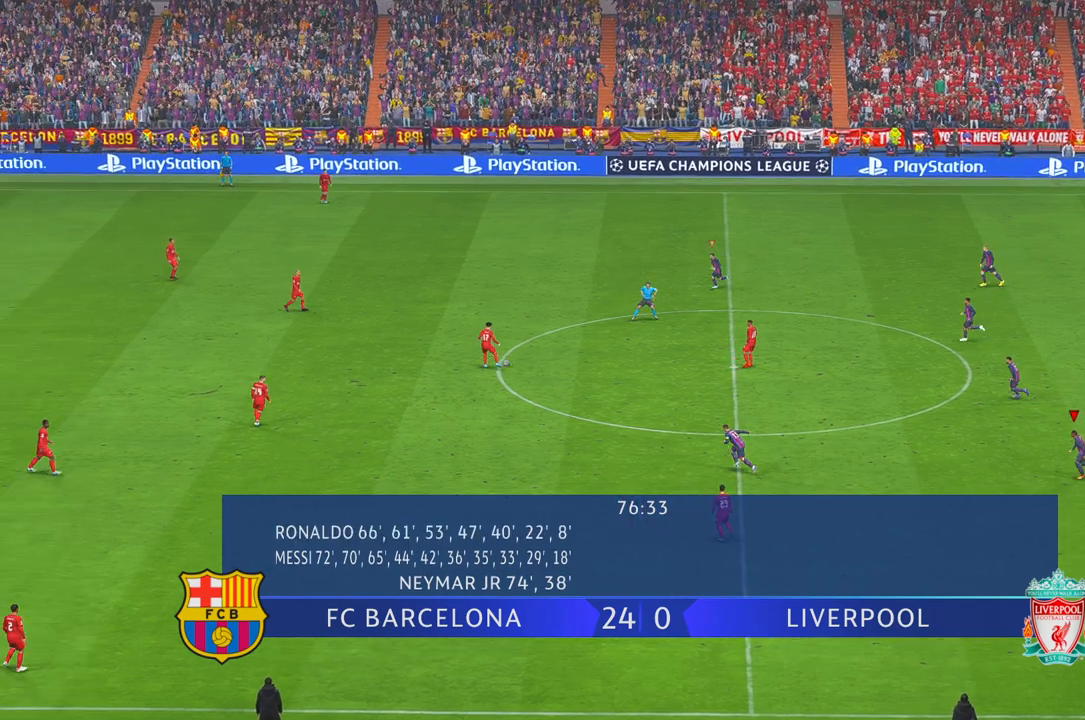
{"dt_ms": 500, "buttons": ["R2"], "left_stick": "left", "right_stick": "center"}
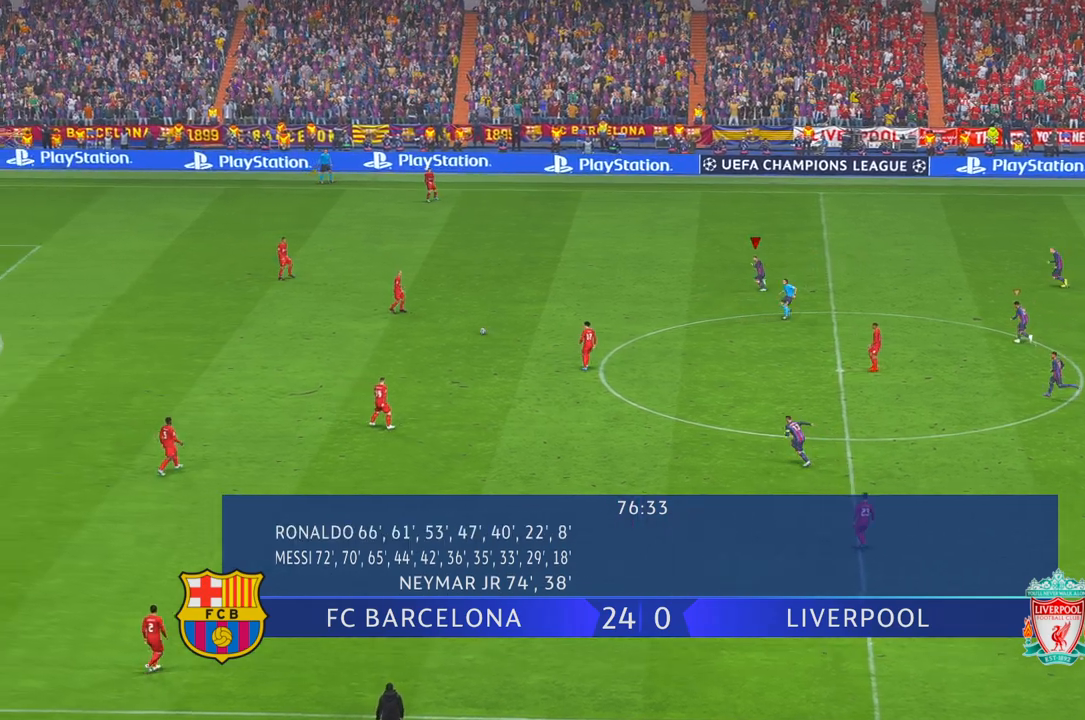
{"dt_ms": 500, "buttons": ["R2"], "left_stick": "down-left", "right_stick": "center", "events": [[83, "left_stick", "down-left"]]}
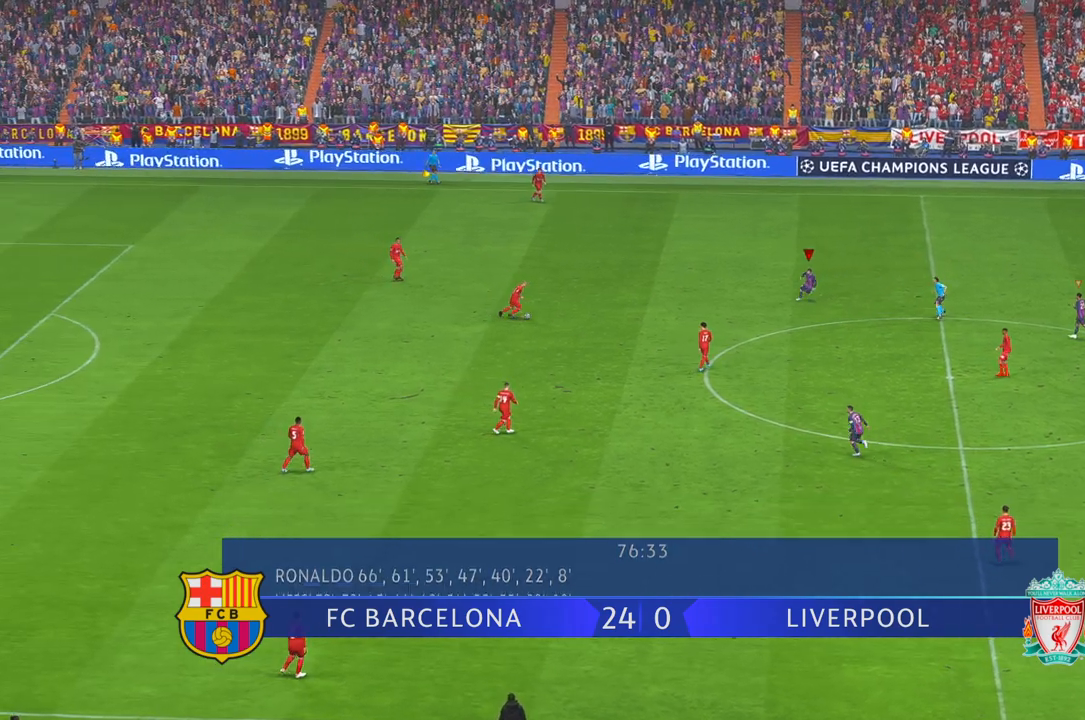
{"dt_ms": 500, "buttons": ["R2"], "left_stick": "center", "right_stick": "center", "events": [[350, "left_stick", "center"]]}
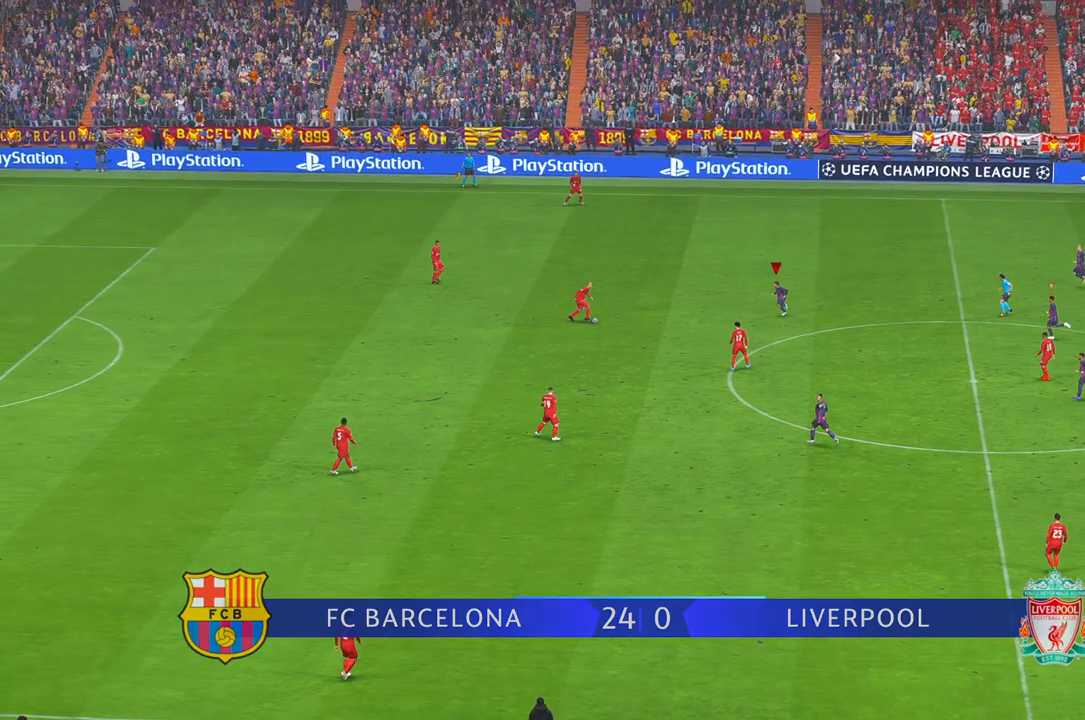
{"dt_ms": 500, "buttons": ["R2"], "left_stick": "center", "right_stick": "center", "events": [[250, "left_stick", "up-left"], [433, "left_stick", "center"]]}
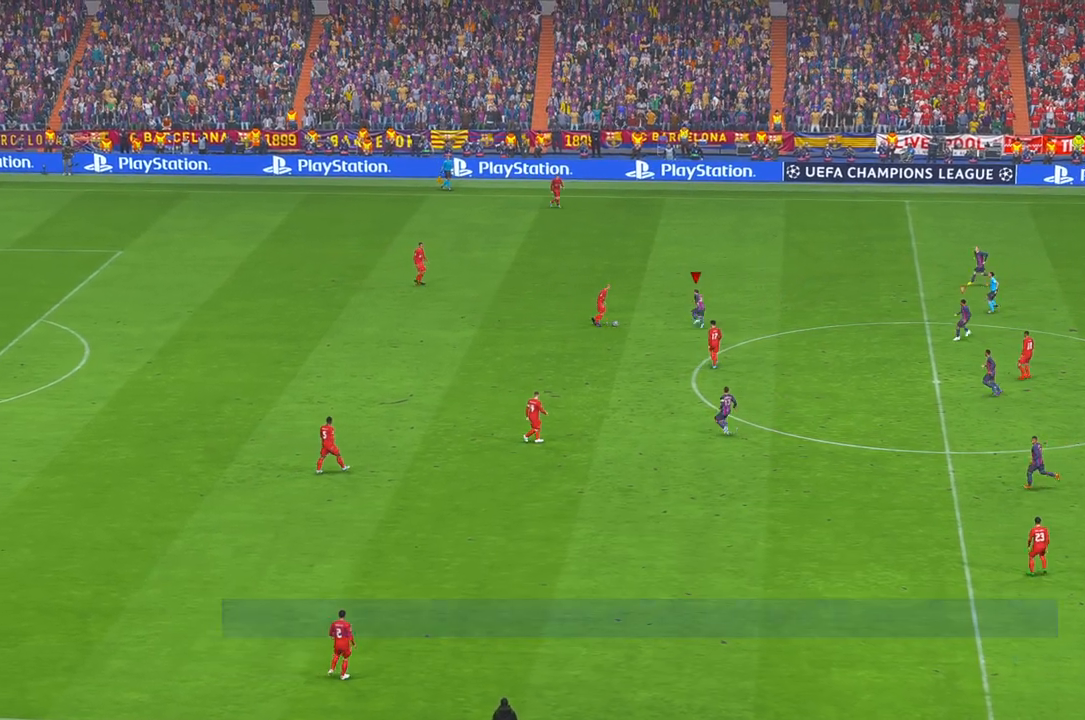
{"dt_ms": 500, "buttons": ["R2"], "left_stick": "left", "right_stick": "center", "events": [[267, "A", "down"], [367, "A", "up"], [367, "left_stick", "left"]]}
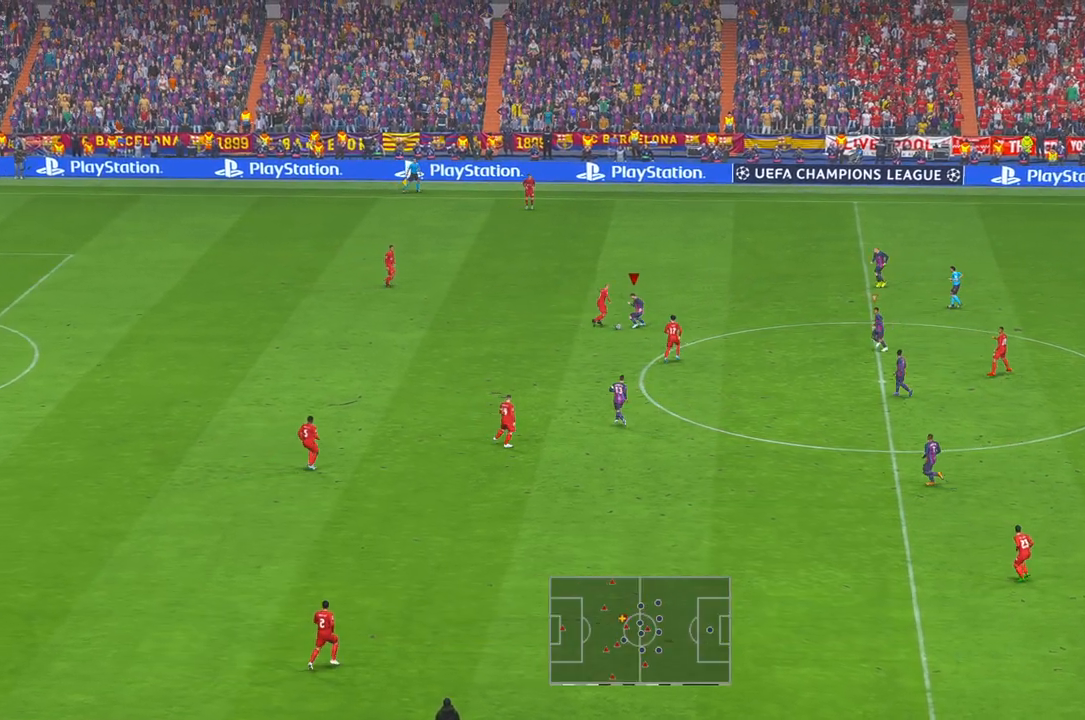
{"dt_ms": 500, "buttons": ["R1", "R2"], "left_stick": "left", "right_stick": "center", "events": [[250, "right_stick", "up-left"], [300, "right_stick", "center"], [450, "R1", "down"]]}
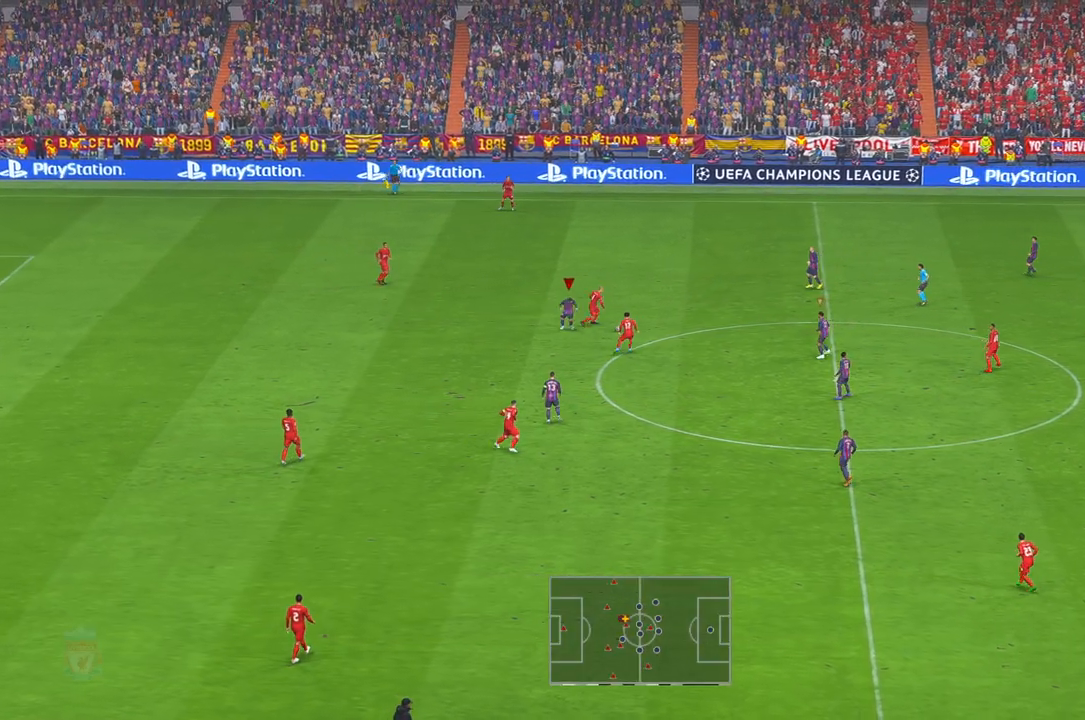
{"dt_ms": 500, "buttons": ["L1", "R2"], "left_stick": "up", "right_stick": "center", "events": [[17, "R1", "up"], [83, "R1", "down"], [100, "DPAD_UP", "down"], [167, "DPAD_UP", "up"], [233, "R1", "up"], [333, "R1", "down"], [333, "left_stick", "center"], [367, "L1", "down"], [467, "R1", "up"], [467, "left_stick", "up"]]}
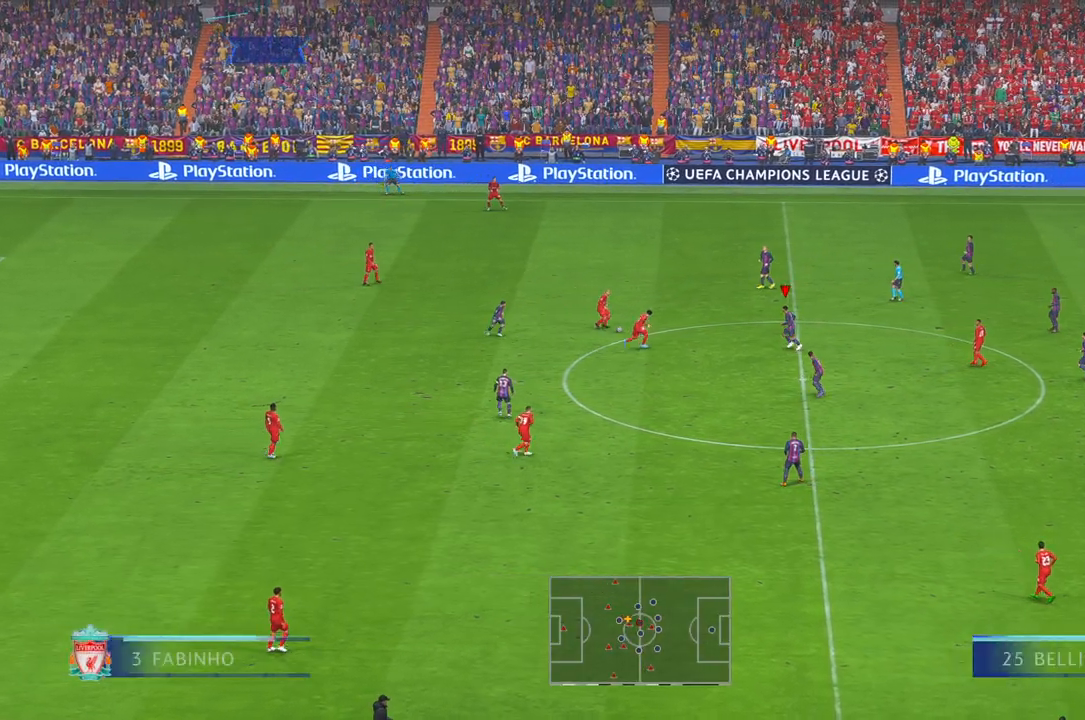
{"dt_ms": 500, "buttons": ["R1", "R2"], "left_stick": "center", "right_stick": "center", "events": [[67, "L1", "up"], [400, "R1", "down"], [433, "left_stick", "center"]]}
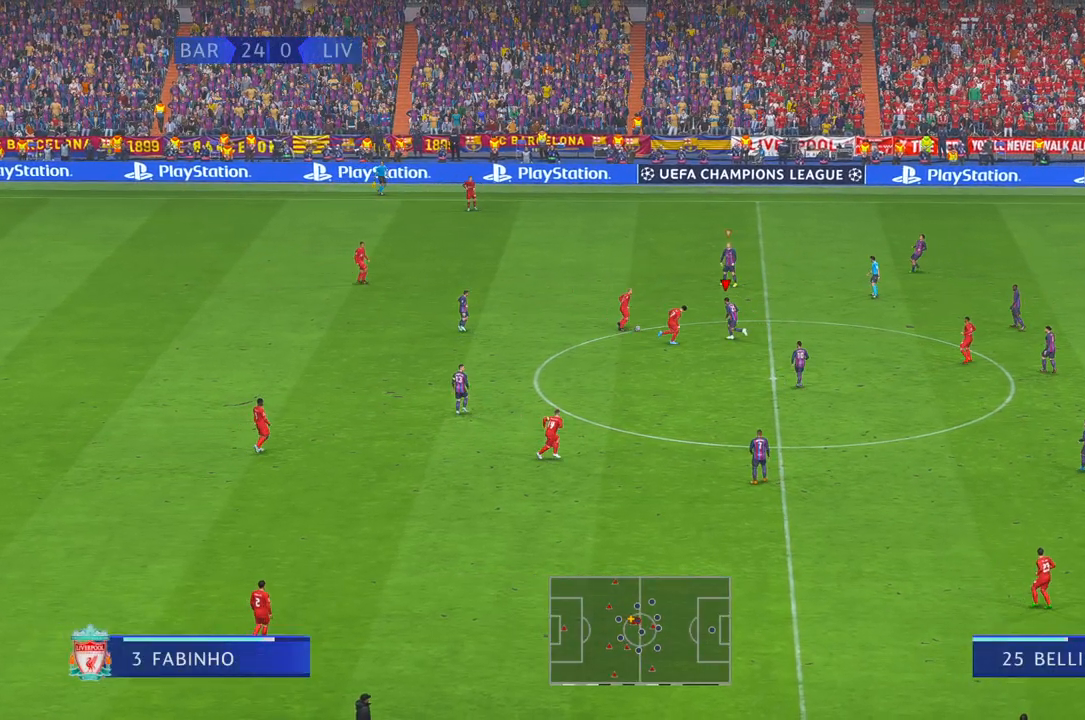
{"dt_ms": 500, "buttons": ["R2"], "left_stick": "up-left", "right_stick": "center", "events": [[183, "left_stick", "up"], [200, "R1", "up"], [333, "left_stick", "up-left"]]}
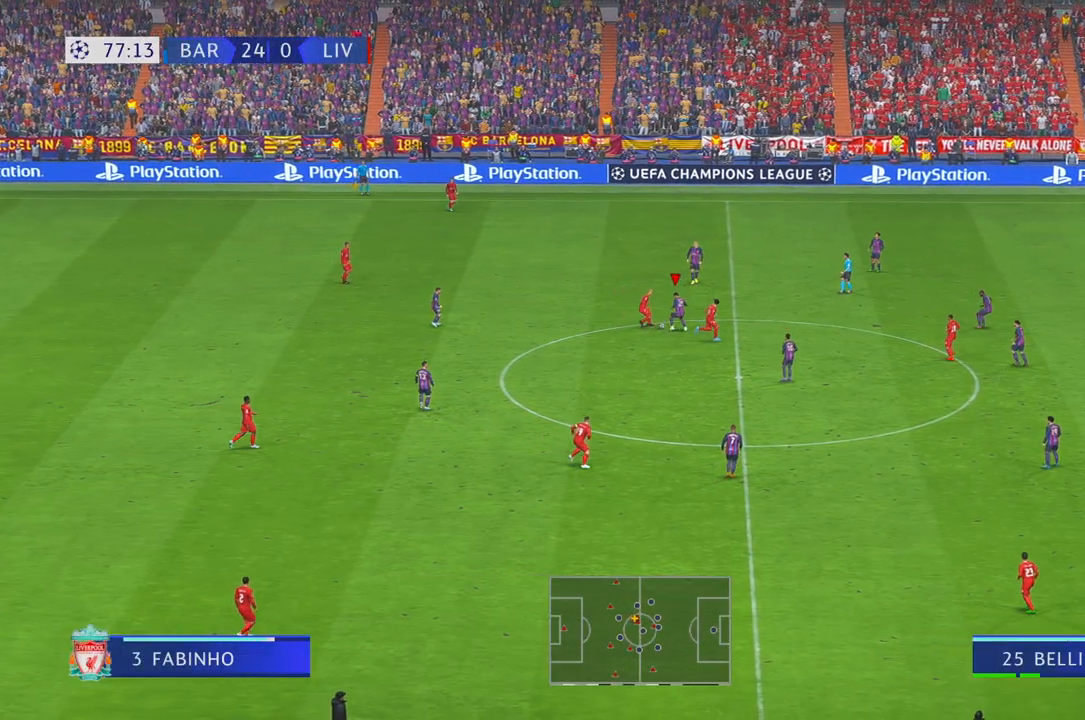
{"dt_ms": 500, "buttons": ["R2"], "left_stick": "left", "right_stick": "center"}
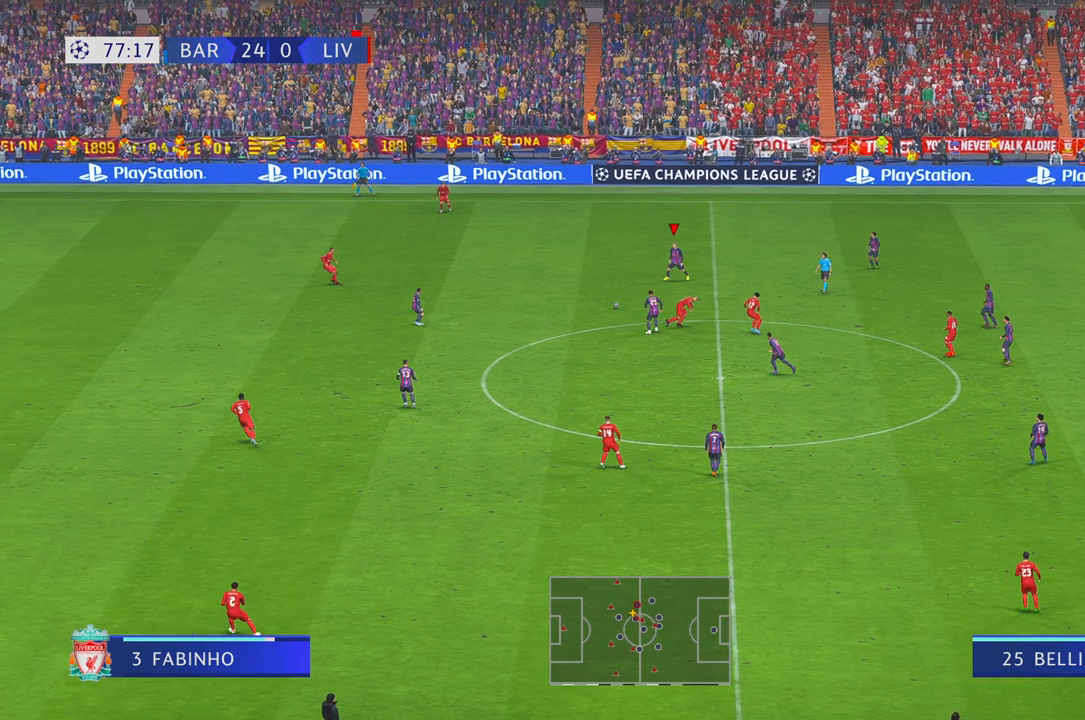
{"dt_ms": 1000, "buttons": ["R2"], "left_stick": "down-left", "right_stick": "center"}
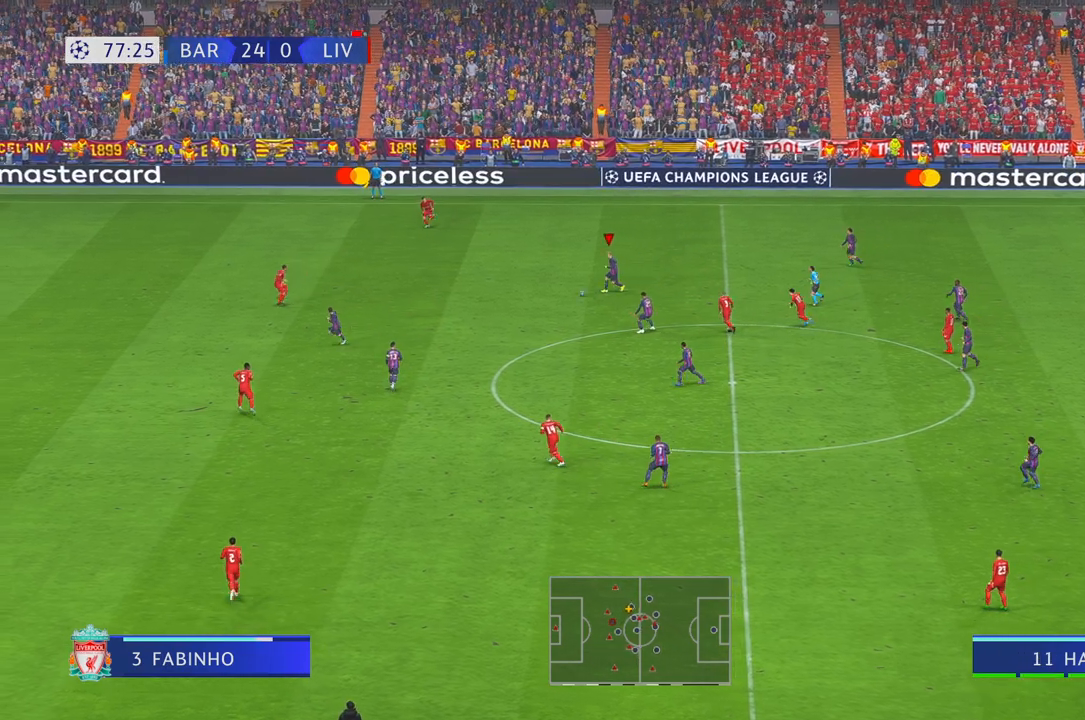
{"dt_ms": 500, "buttons": ["R1", "R2"], "left_stick": "left", "right_stick": "center", "events": [[33, "R1", "down"], [33, "left_stick", "left"], [83, "R1", "up"], [367, "R1", "down"]]}
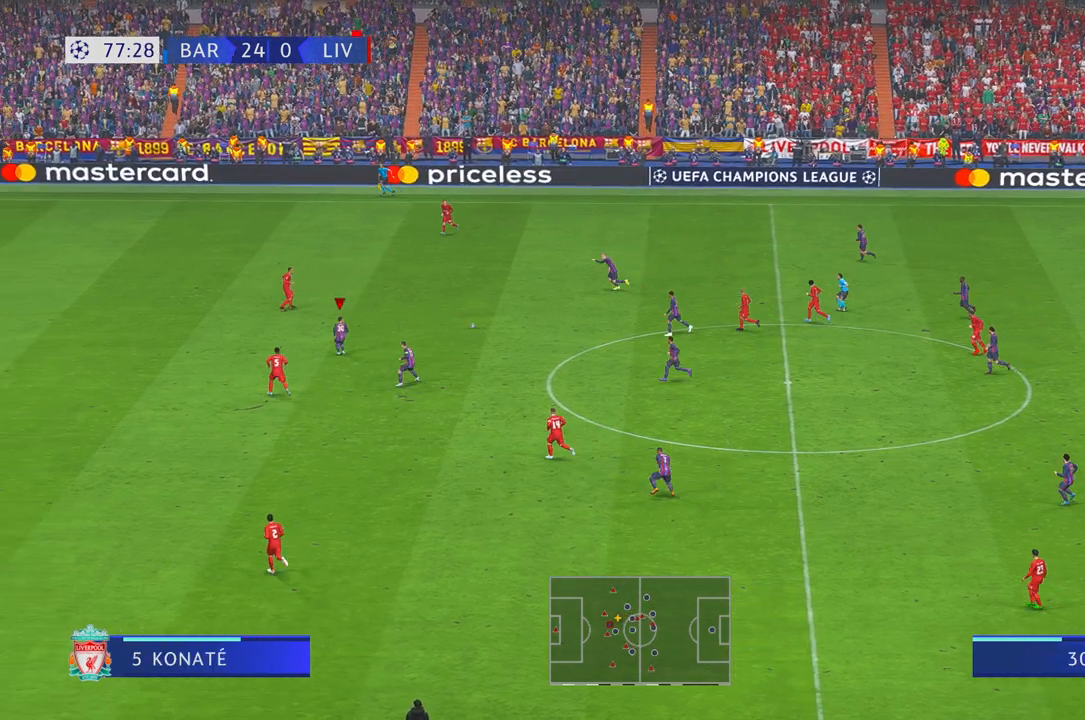
{"dt_ms": 500, "buttons": ["R2"], "left_stick": "down", "right_stick": "center", "events": [[17, "R1", "up"], [133, "left_stick", "down"]]}
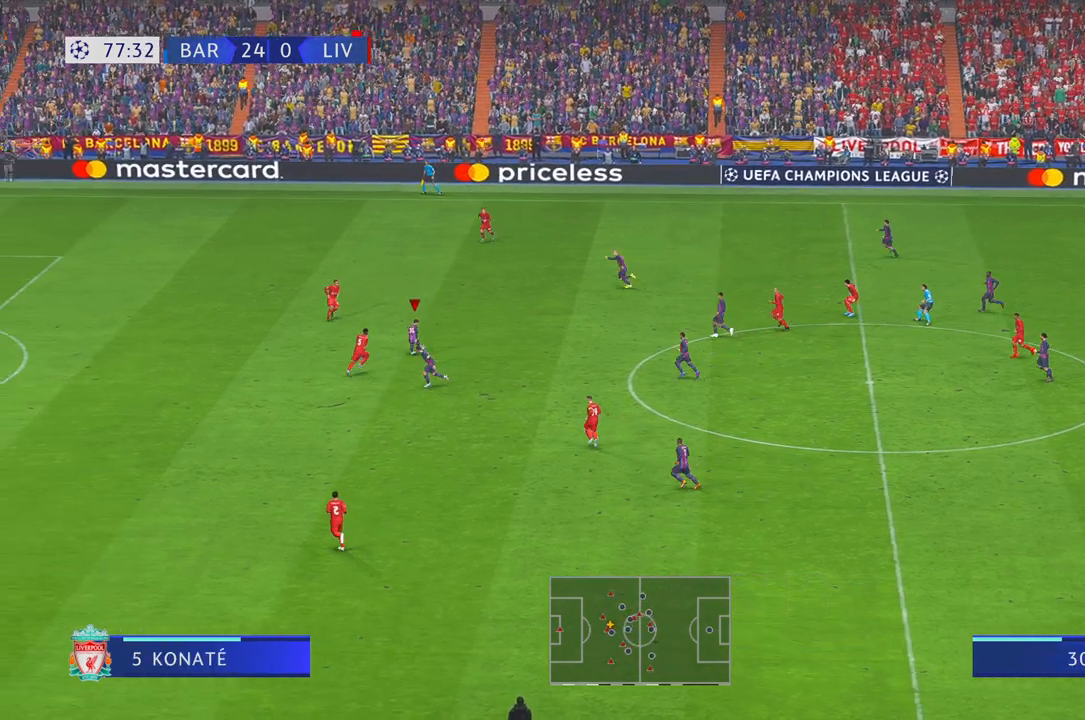
{"dt_ms": 500, "buttons": ["Y", "R2"], "left_stick": "left", "right_stick": "center", "events": [[433, "Y", "down"], [483, "left_stick", "left"]]}
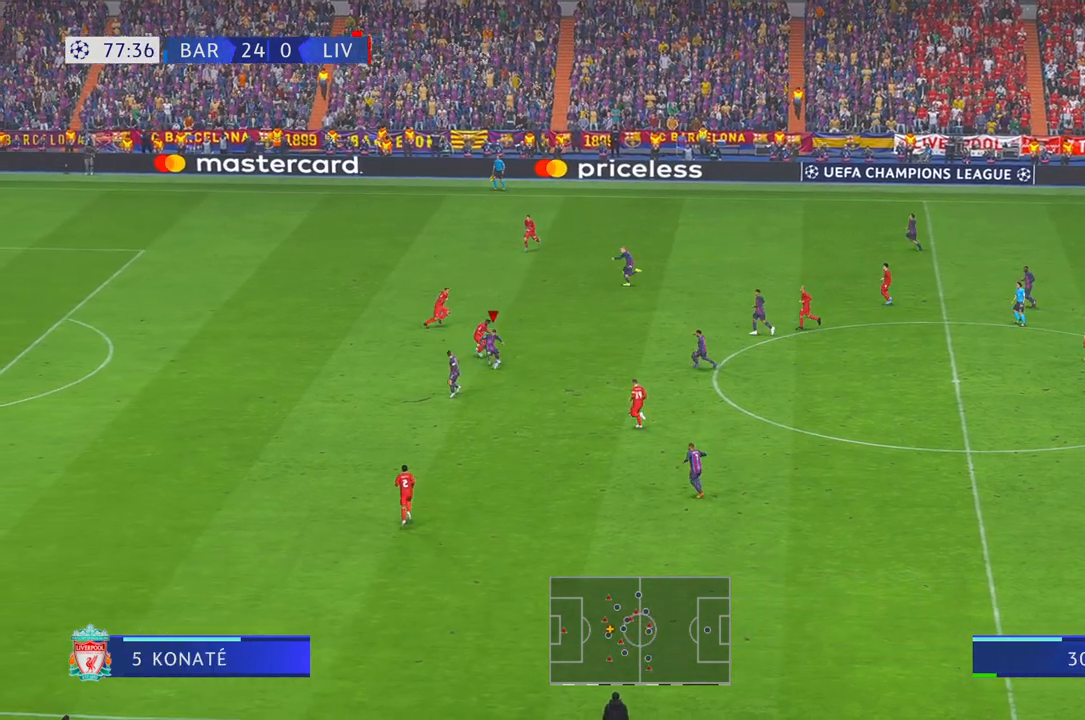
{"dt_ms": 500, "buttons": ["R2"], "left_stick": "left", "right_stick": "center", "events": [[17, "R1", "down"], [67, "R1", "up"], [83, "Y", "up"]]}
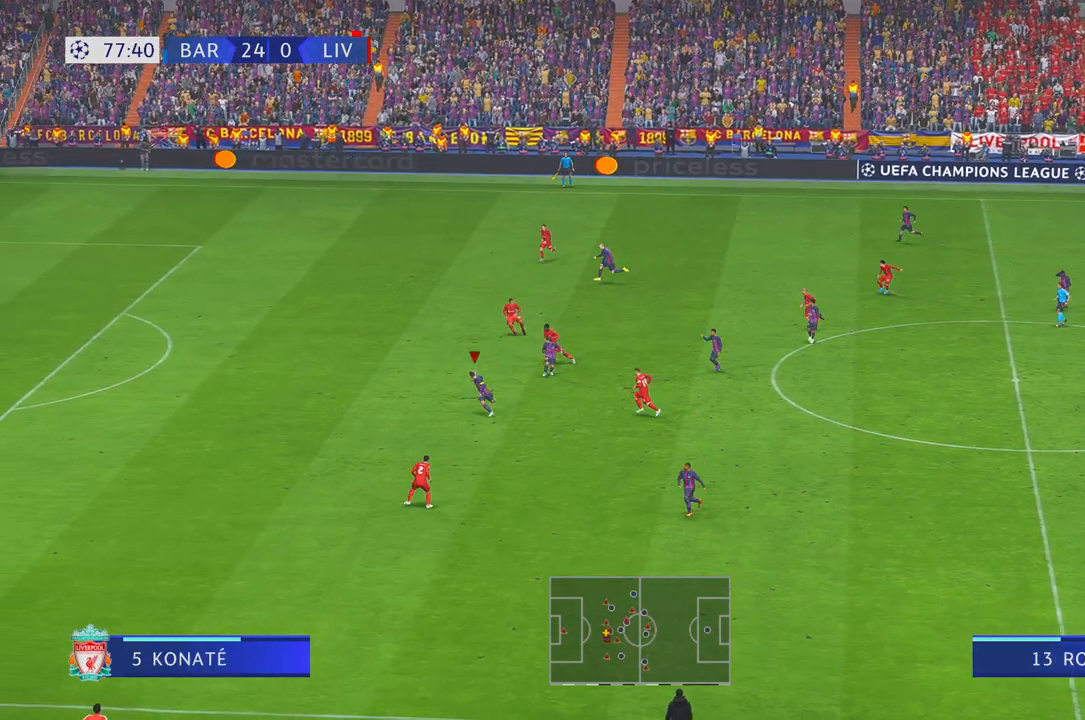
{"dt_ms": 500, "buttons": ["R2"], "left_stick": "left", "right_stick": "center"}
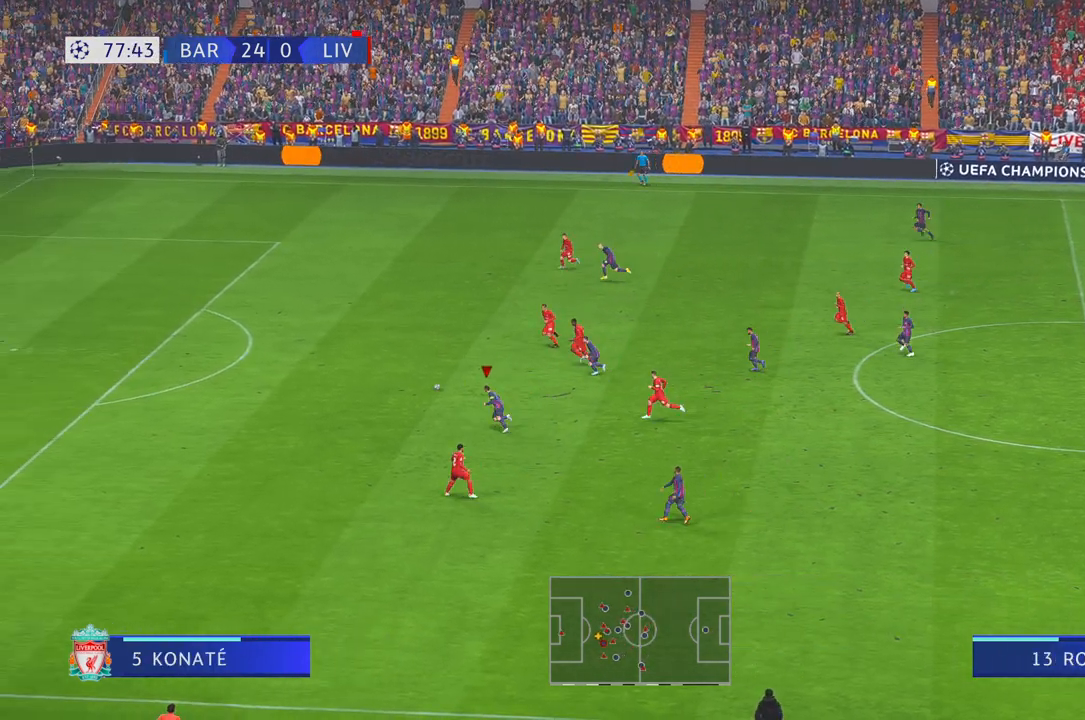
{"dt_ms": 500, "buttons": ["R2"], "left_stick": "up-left", "right_stick": "center"}
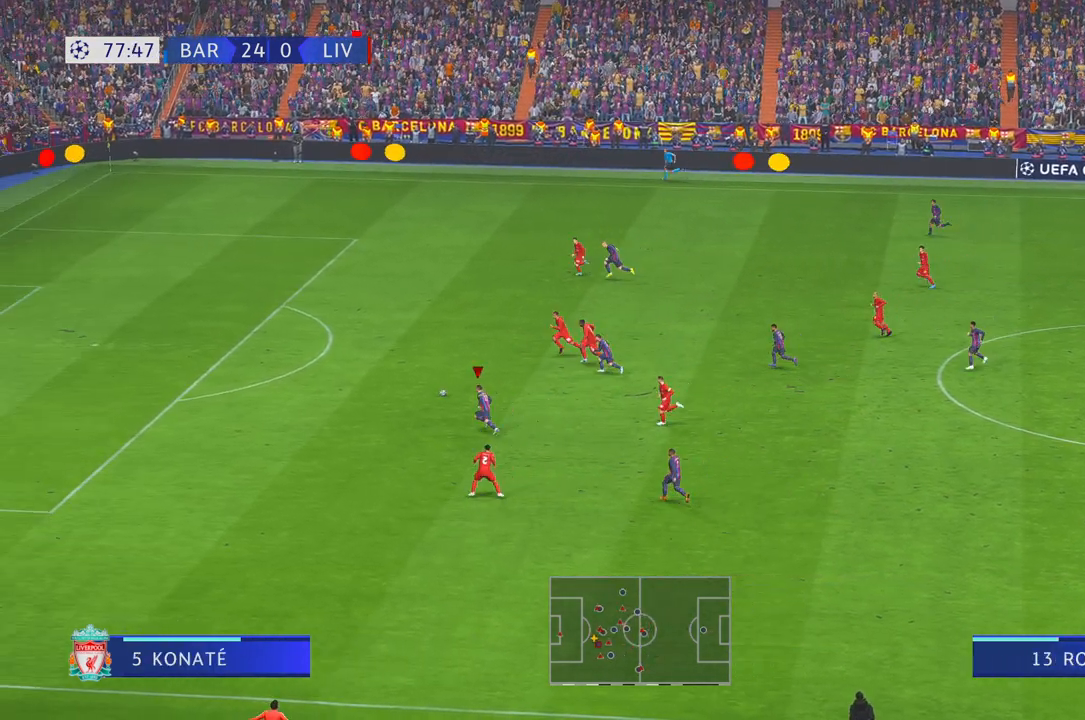
{"dt_ms": 500, "buttons": ["R2"], "left_stick": "up-left", "right_stick": "center", "events": [[233, "R1", "down"], [317, "R1", "up"]]}
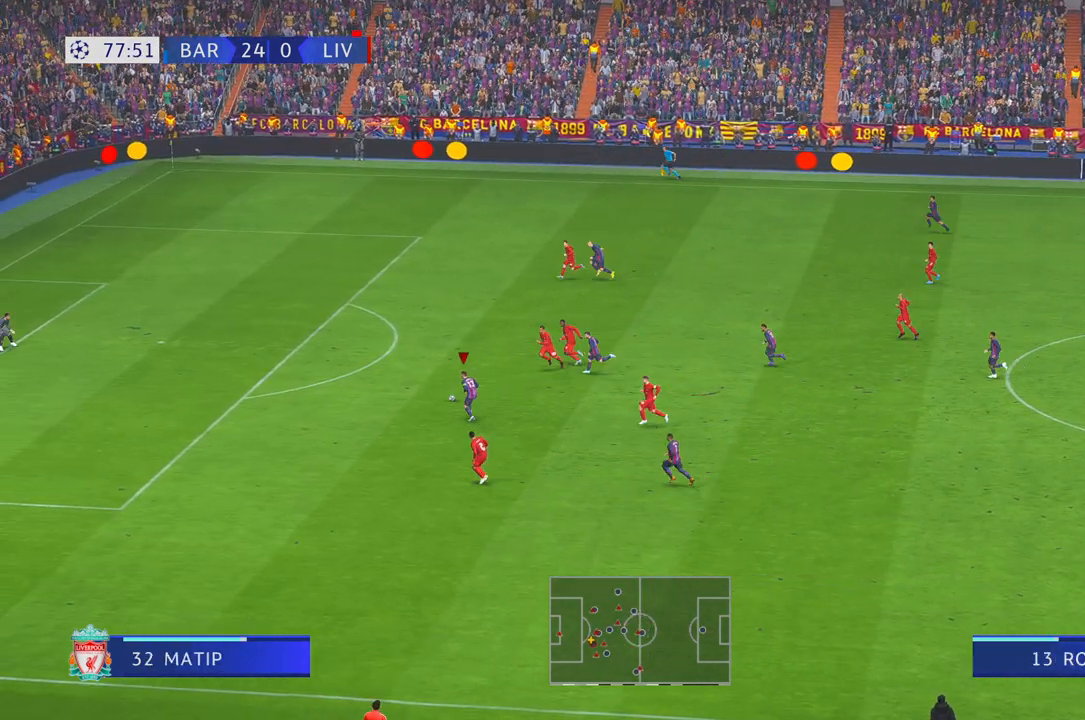
{"dt_ms": 500, "buttons": ["R2"], "left_stick": "up-left", "right_stick": "center", "events": []}
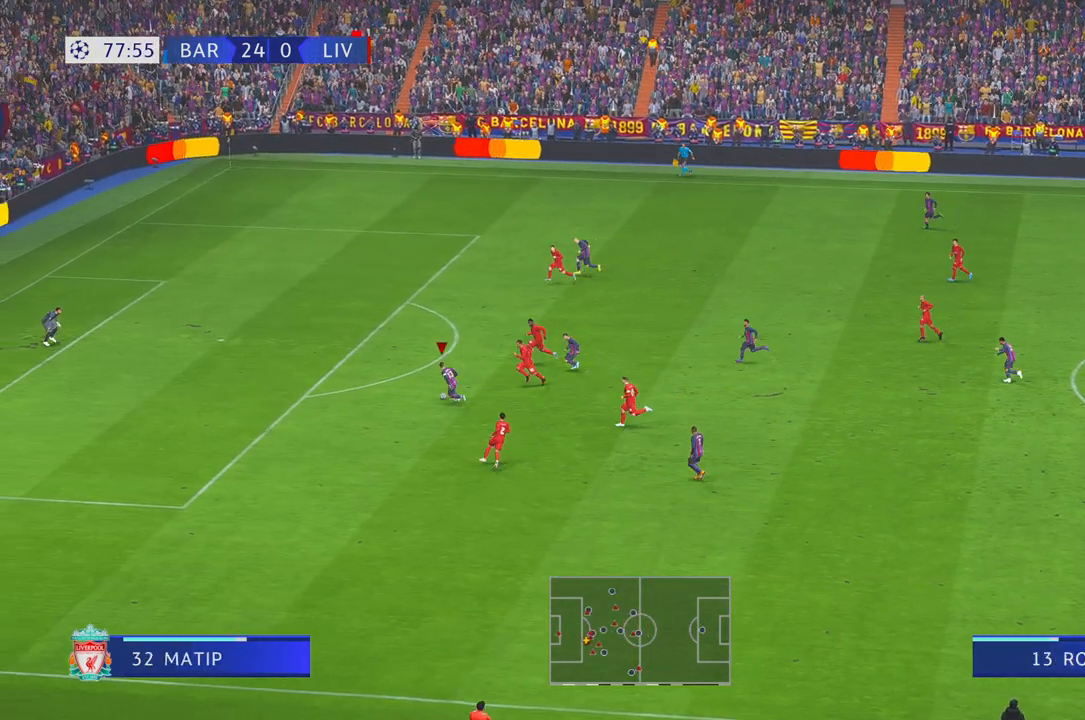
{"dt_ms": 500, "buttons": ["R2"], "left_stick": "left", "right_stick": "center", "events": [[467, "left_stick", "left"]]}
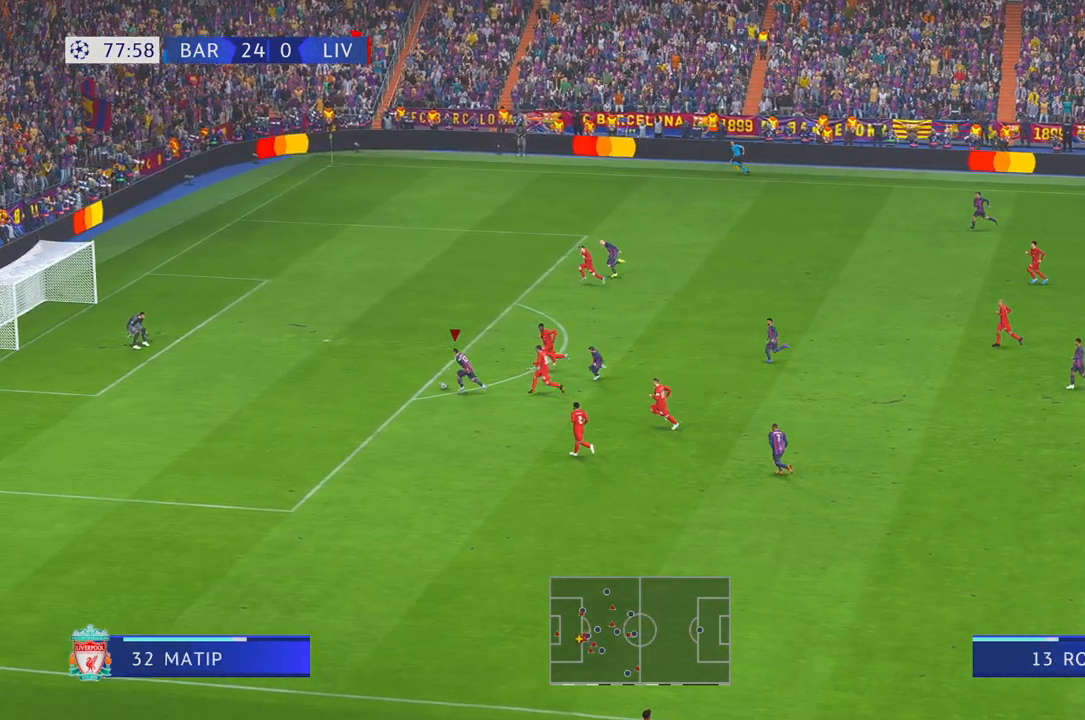
{"dt_ms": 500, "buttons": [], "left_stick": "left", "right_stick": "center"}
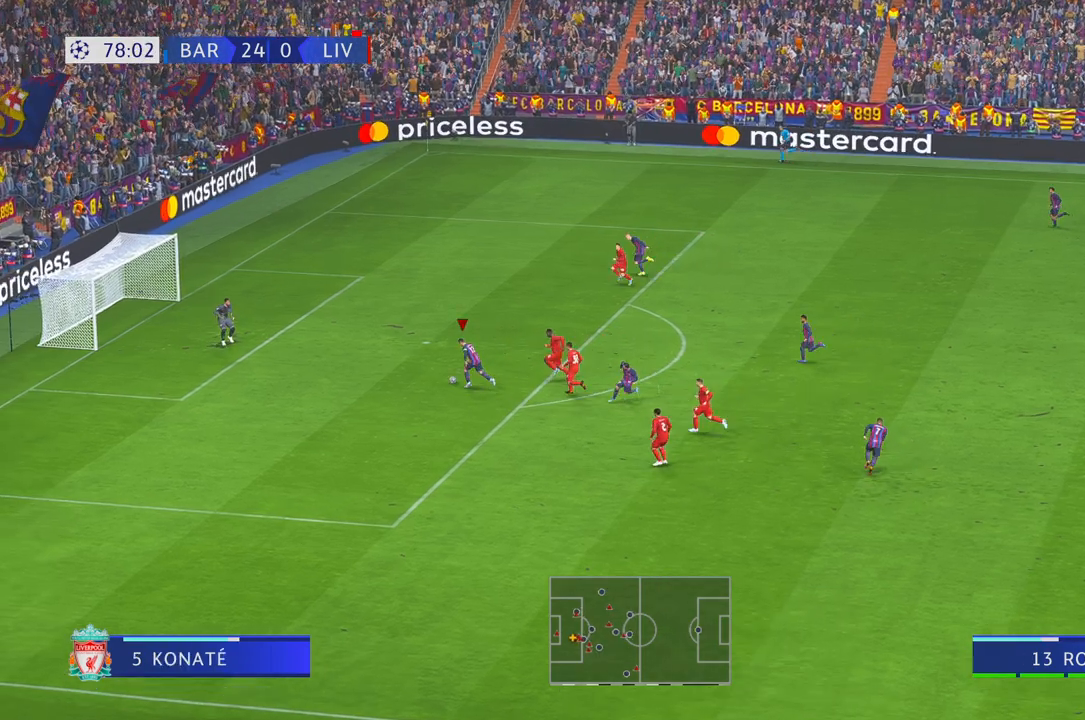
{"dt_ms": 500, "buttons": [], "left_stick": "left", "right_stick": "center", "events": []}